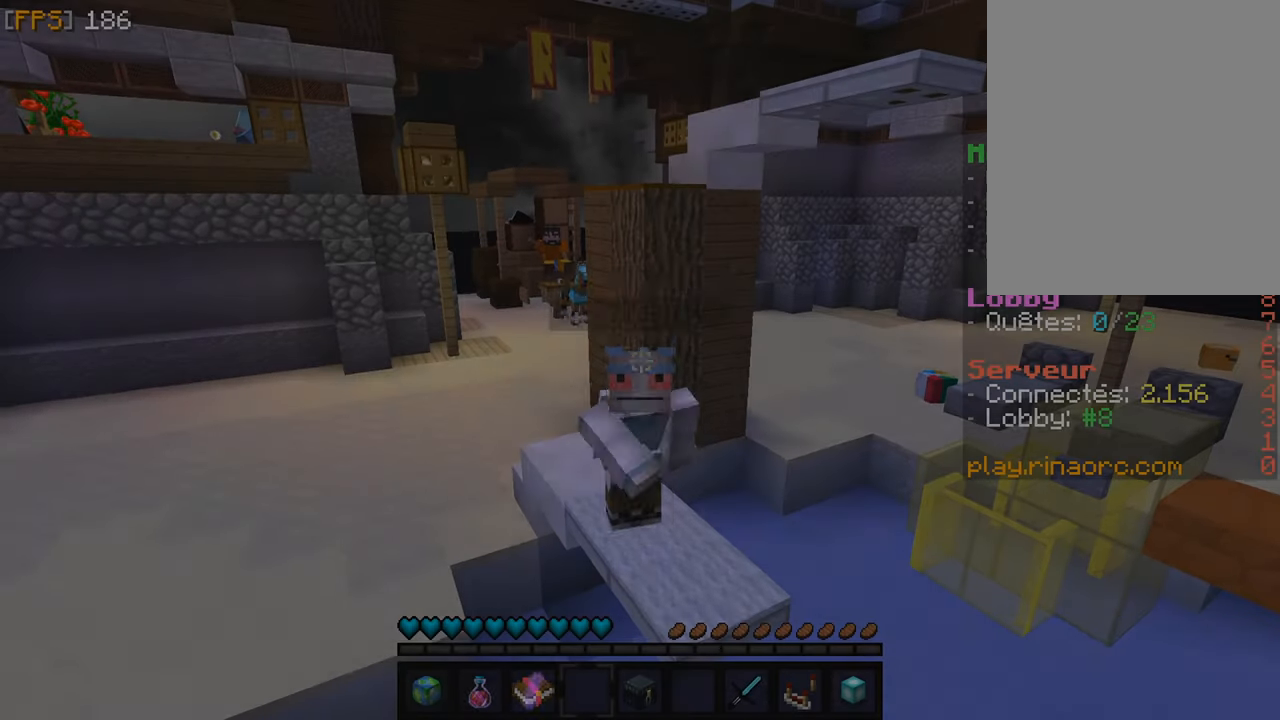
Gameplay with keyboard and mouse; each line is a JSON object with the keys and mouse buttons held at the frame after it. "events" lists presses ("down") and releases ("up") of "f", "q", "s", "z", "mouse_left" and "mouse_right" between this image and that frame as [ms after this image, input, new state], when the widget could be followed in between. "mouse_left", "mouse_right" = the "left", "right" buttons of the "mouse" list. No other keys are recorded. Fast repeated clicks can show as one long hold. Mouse movement is not recorded.
{"keys": [], "mouse": ["left"], "events": [[83, "mouse_left", "up"], [167, "mouse_left", "down"], [250, "mouse_left", "up"], [333, "mouse_left", "down"], [433, "mouse_left", "up"], [500, "mouse_left", "down"]]}
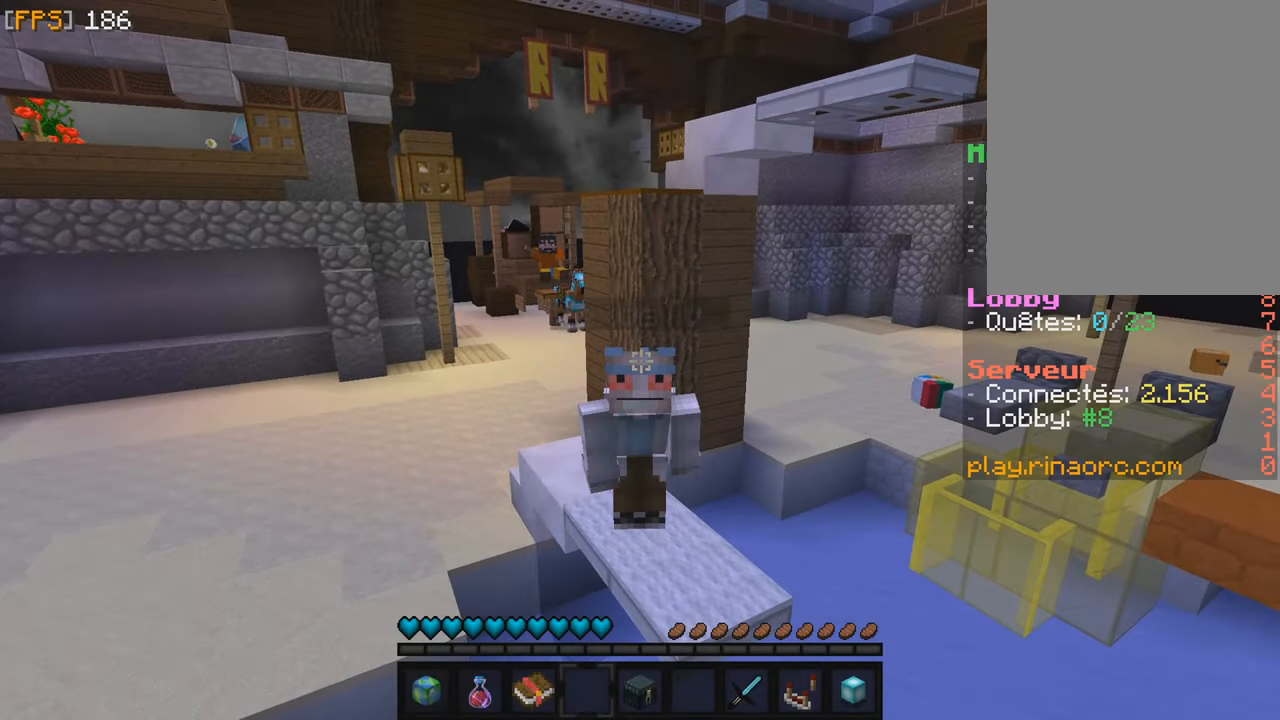
{"keys": [], "mouse": [], "events": [[100, "mouse_left", "up"], [183, "mouse_left", "down"], [283, "mouse_left", "up"], [400, "mouse_left", "down"], [467, "mouse_left", "up"]]}
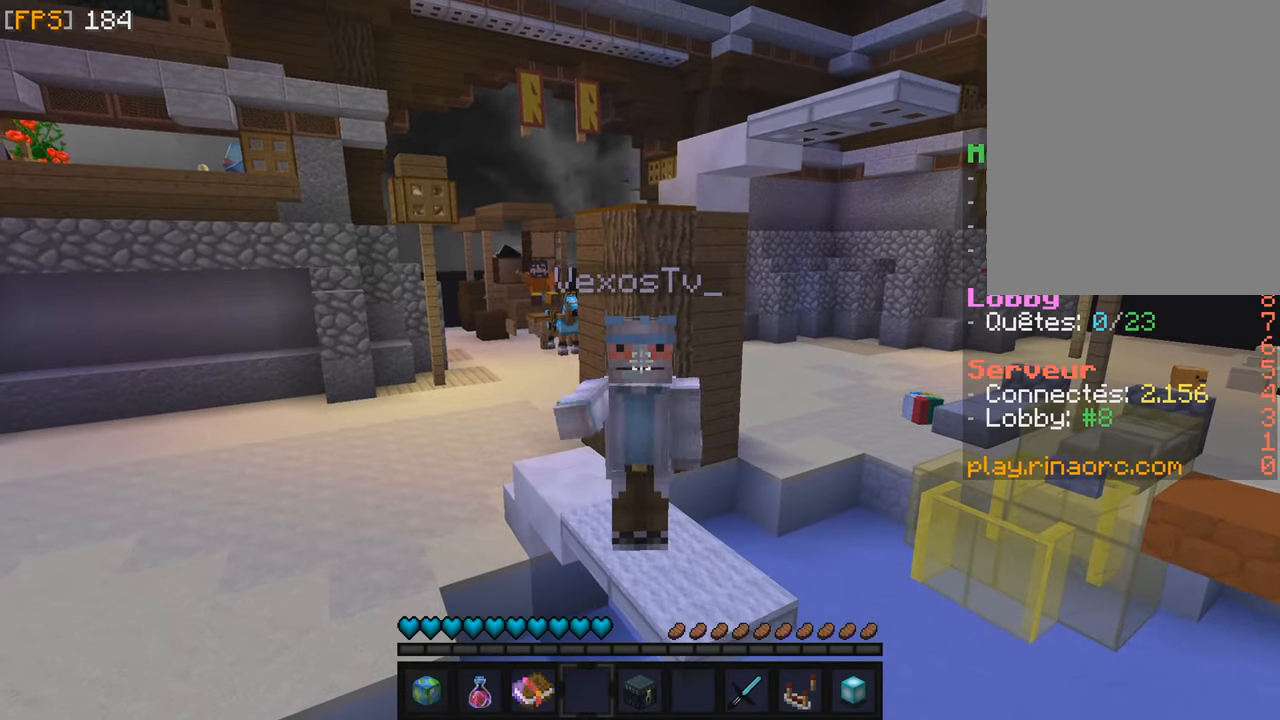
{"keys": ["z"], "mouse": [], "events": [[67, "mouse_left", "down"], [150, "mouse_left", "up"], [367, "z", "down"]]}
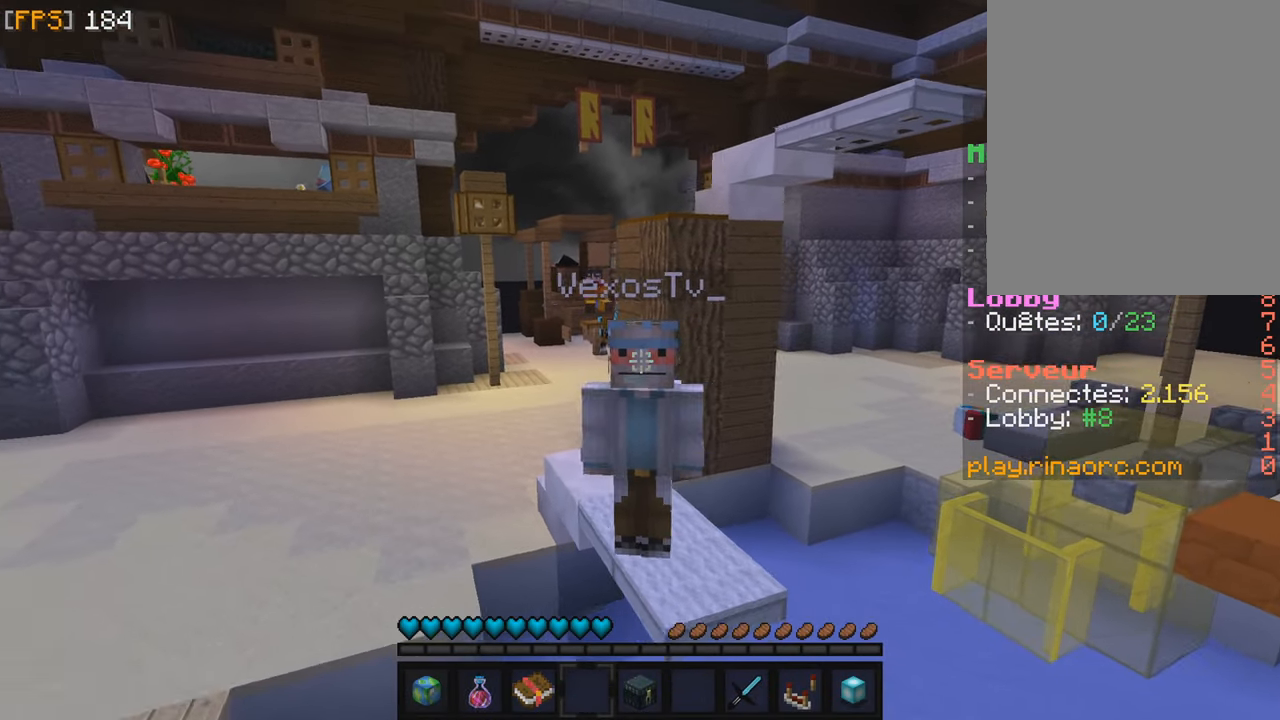
{"keys": ["f", "z"], "mouse": ["left"], "events": [[450, "f", "down"], [483, "mouse_left", "down"]]}
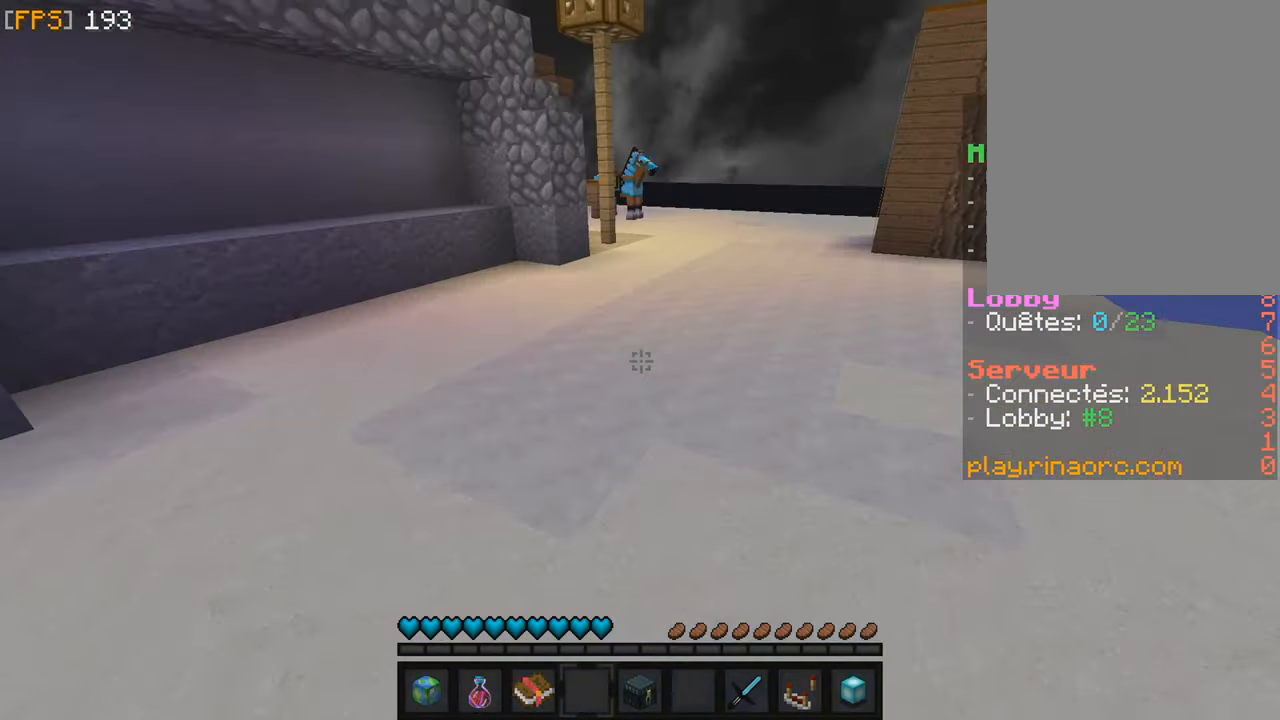
{"keys": ["q", "z"], "mouse": ["left"], "events": [[100, "mouse_left", "up"], [183, "mouse_left", "down"], [300, "mouse_left", "up"], [333, "f", "up"], [333, "q", "down"], [400, "mouse_left", "down"]]}
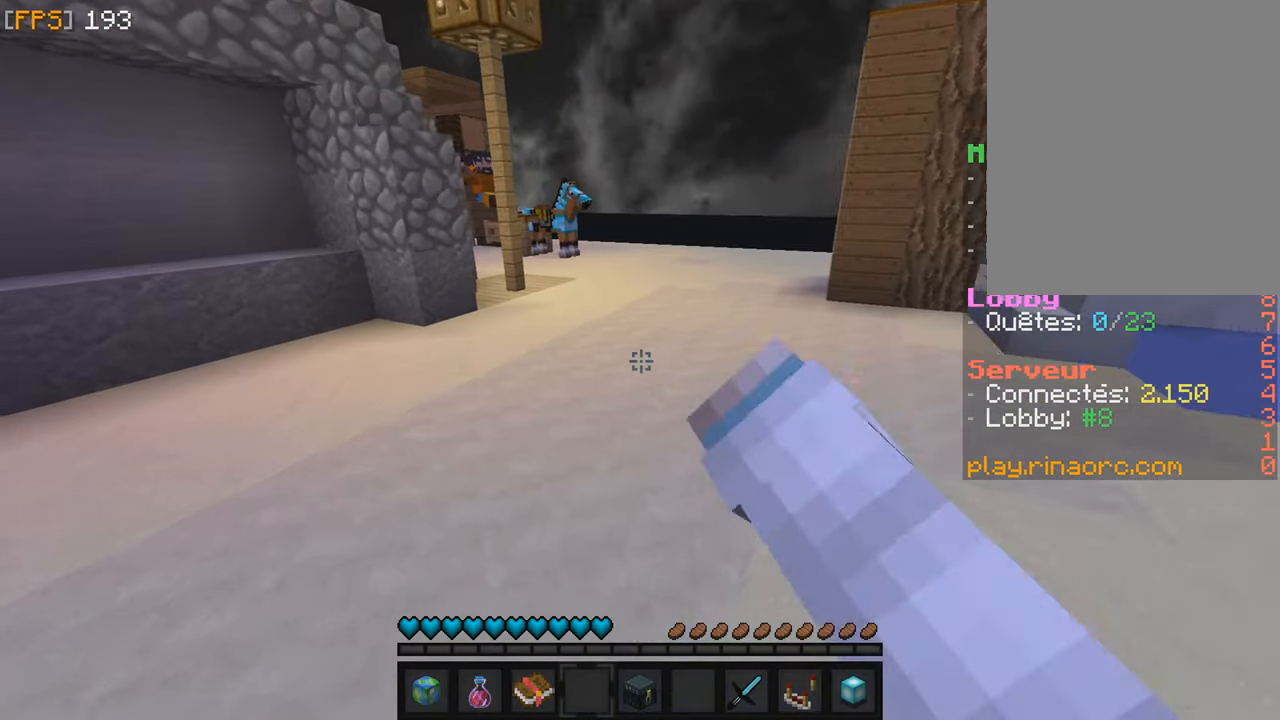
{"keys": ["q", "z"], "mouse": [], "events": [[33, "mouse_left", "up"], [50, "q", "up"], [83, "mouse_left", "down"], [183, "f", "down"], [250, "mouse_left", "up"], [300, "mouse_left", "down"], [483, "mouse_left", "up"], [500, "f", "up"], [500, "q", "down"]]}
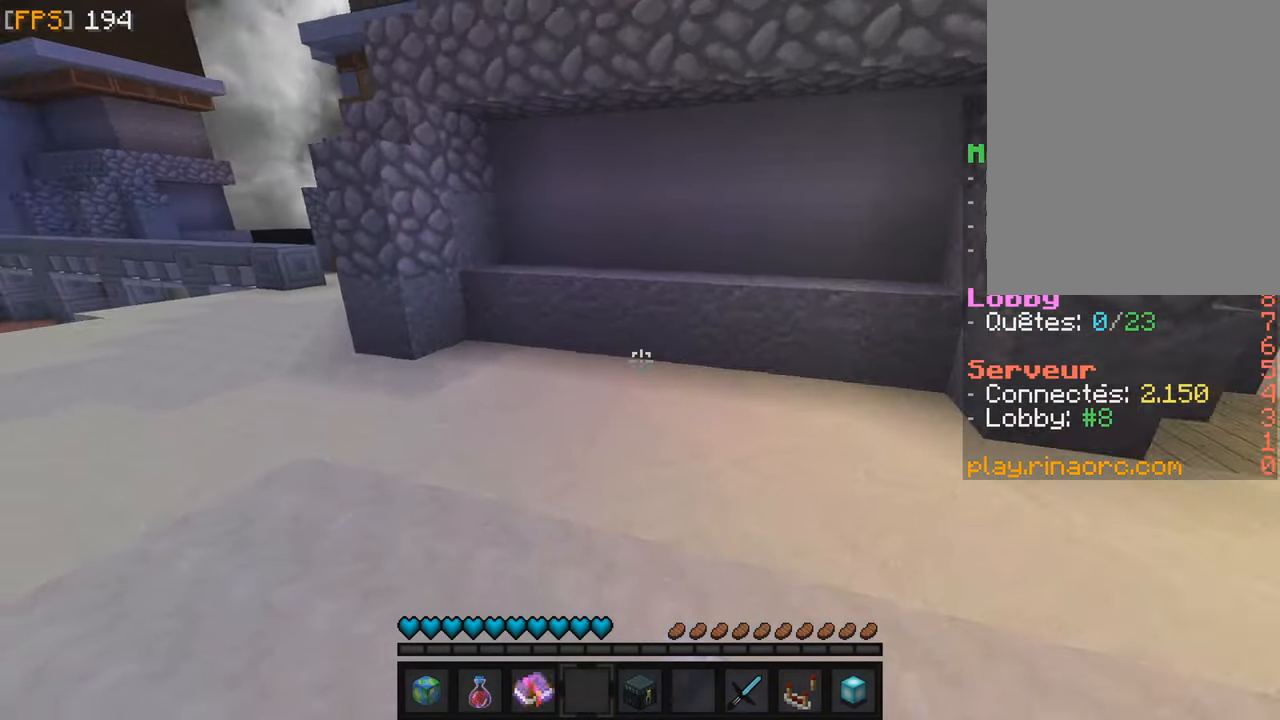
{"keys": ["q", "z"], "mouse": [], "events": [[50, "mouse_left", "down"], [167, "mouse_left", "up"], [300, "mouse_left", "down"], [367, "mouse_left", "up"]]}
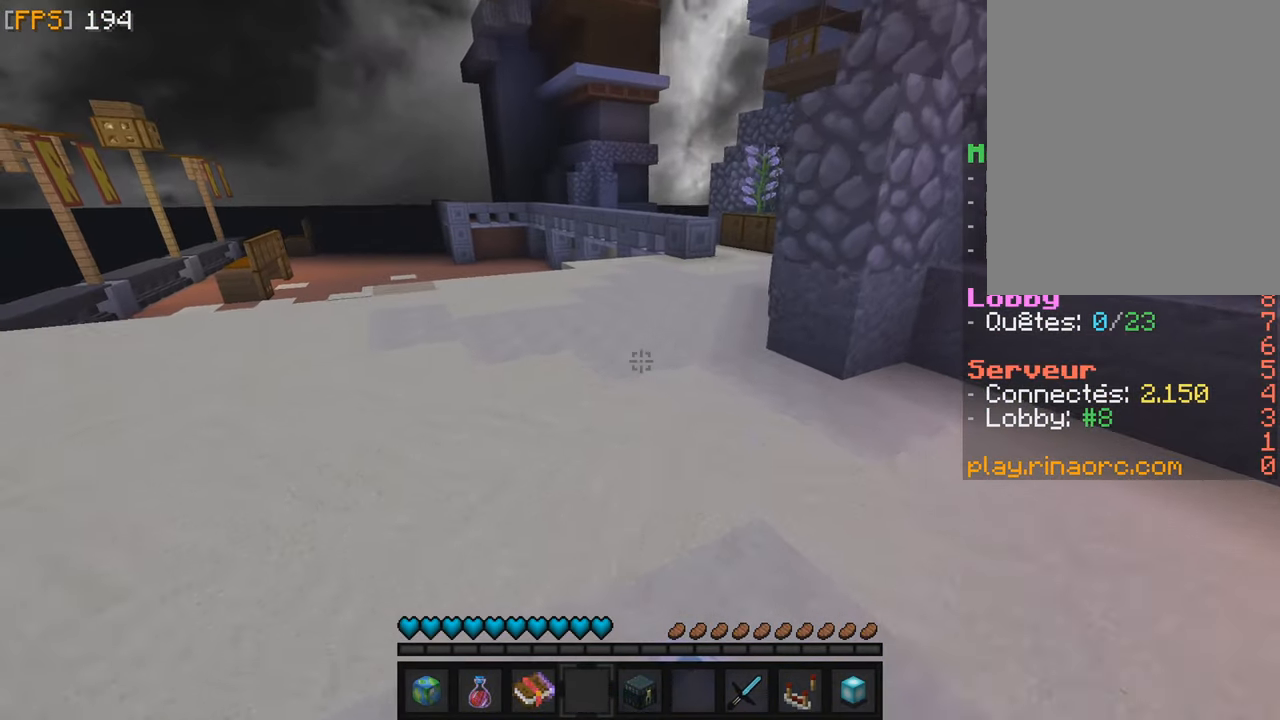
{"keys": ["z"], "mouse": ["left"], "events": [[50, "mouse_left", "down"], [183, "q", "up"], [200, "mouse_left", "up"], [417, "mouse_left", "down"]]}
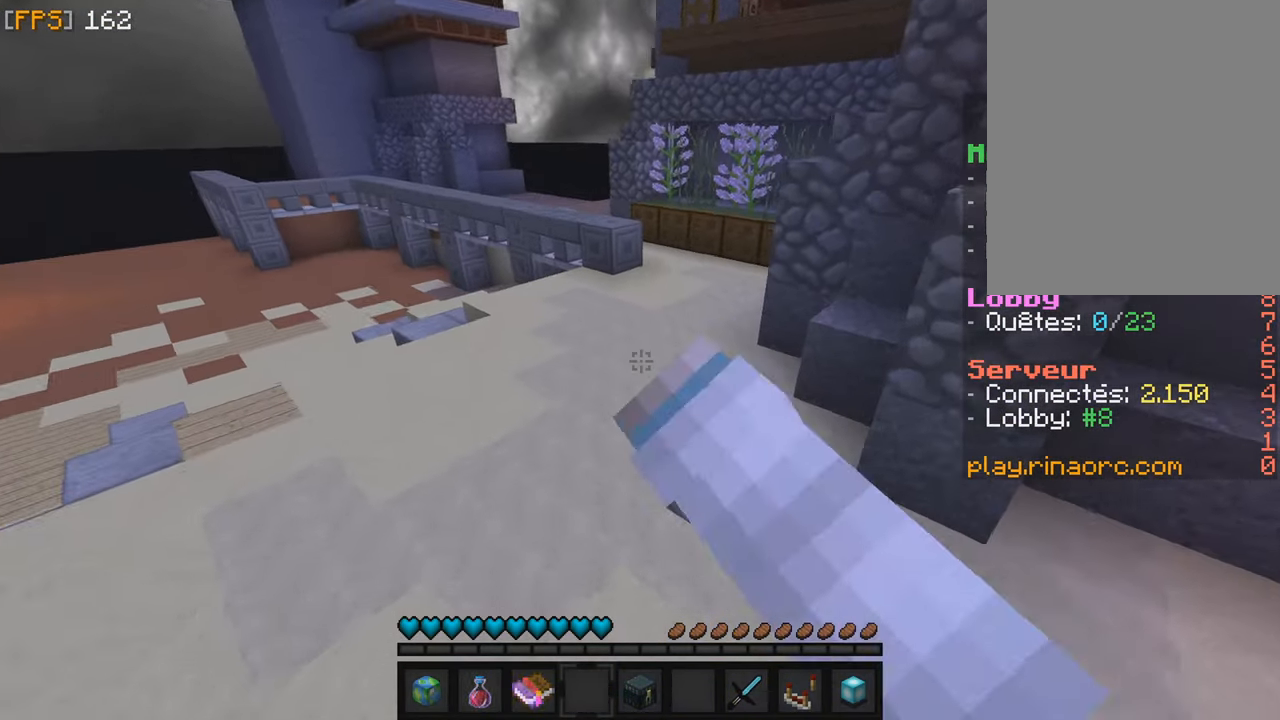
{"keys": ["z"], "mouse": ["left"], "events": [[50, "mouse_left", "up"], [183, "mouse_left", "down"], [333, "mouse_left", "up"], [450, "mouse_left", "down"]]}
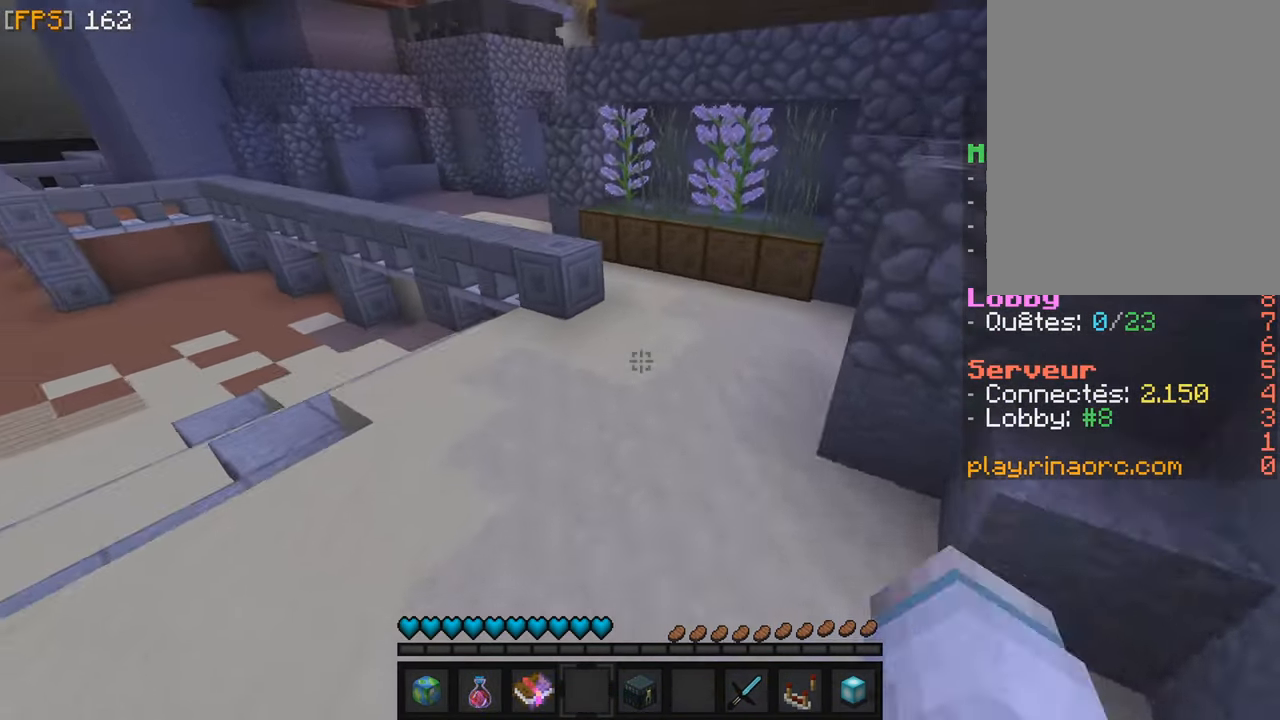
{"keys": ["z"], "mouse": ["left"], "events": [[84, "mouse_left", "up"], [167, "mouse_left", "down"]]}
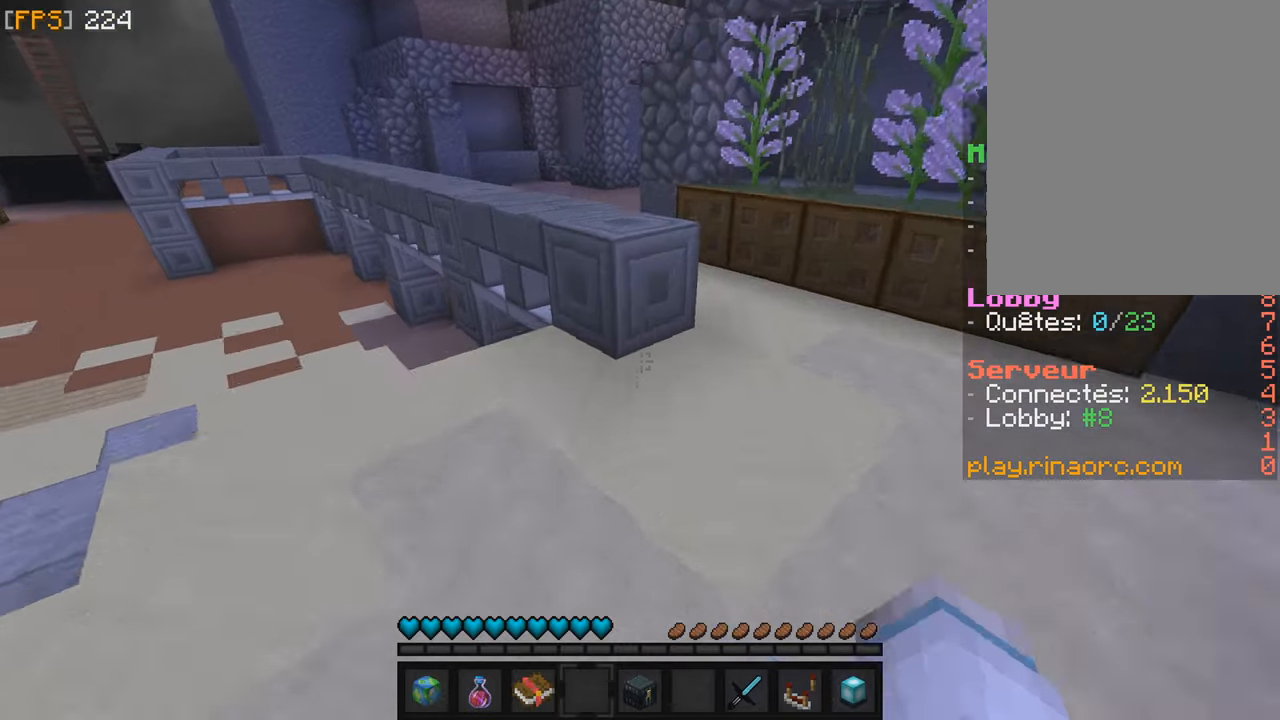
{"keys": ["q", "z"], "mouse": ["left"], "events": [[17, "mouse_left", "up"], [134, "mouse_left", "down"], [267, "mouse_left", "up"], [367, "mouse_left", "down"], [400, "q", "down"]]}
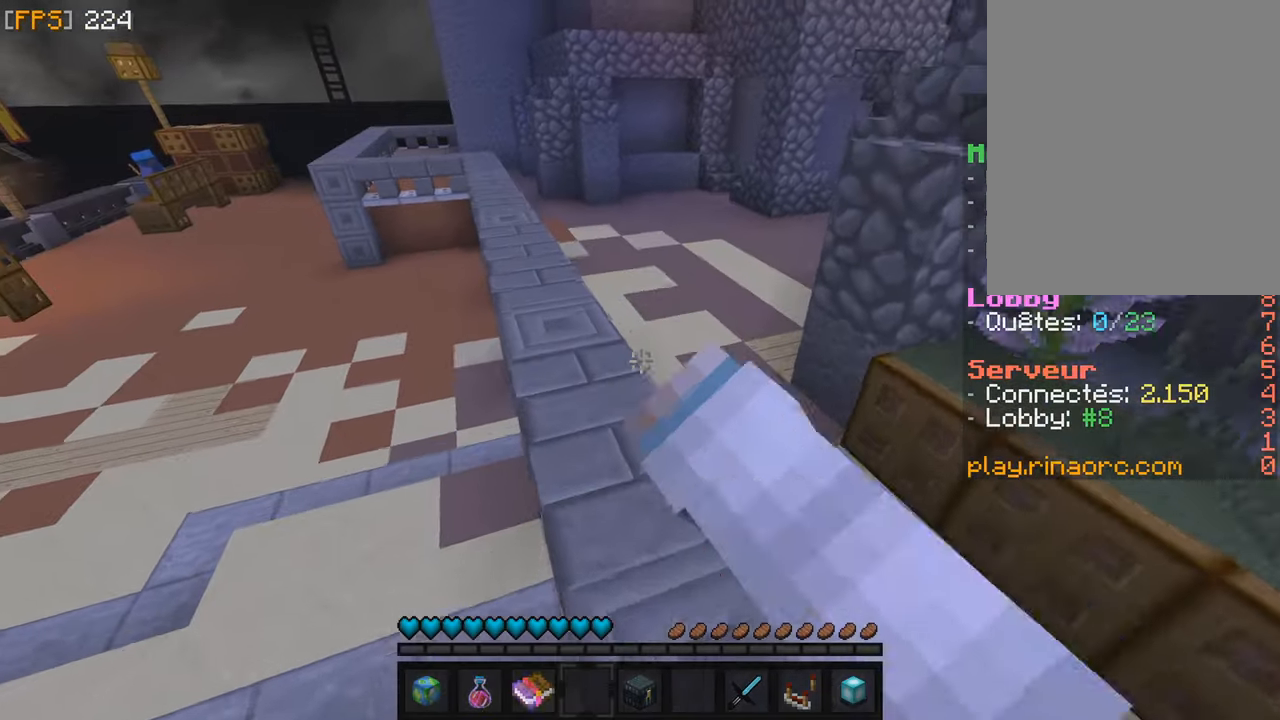
{"keys": ["z"], "mouse": ["left"], "events": [[17, "mouse_left", "up"], [167, "mouse_left", "down"], [284, "q", "up"], [300, "mouse_left", "up"], [417, "mouse_left", "down"]]}
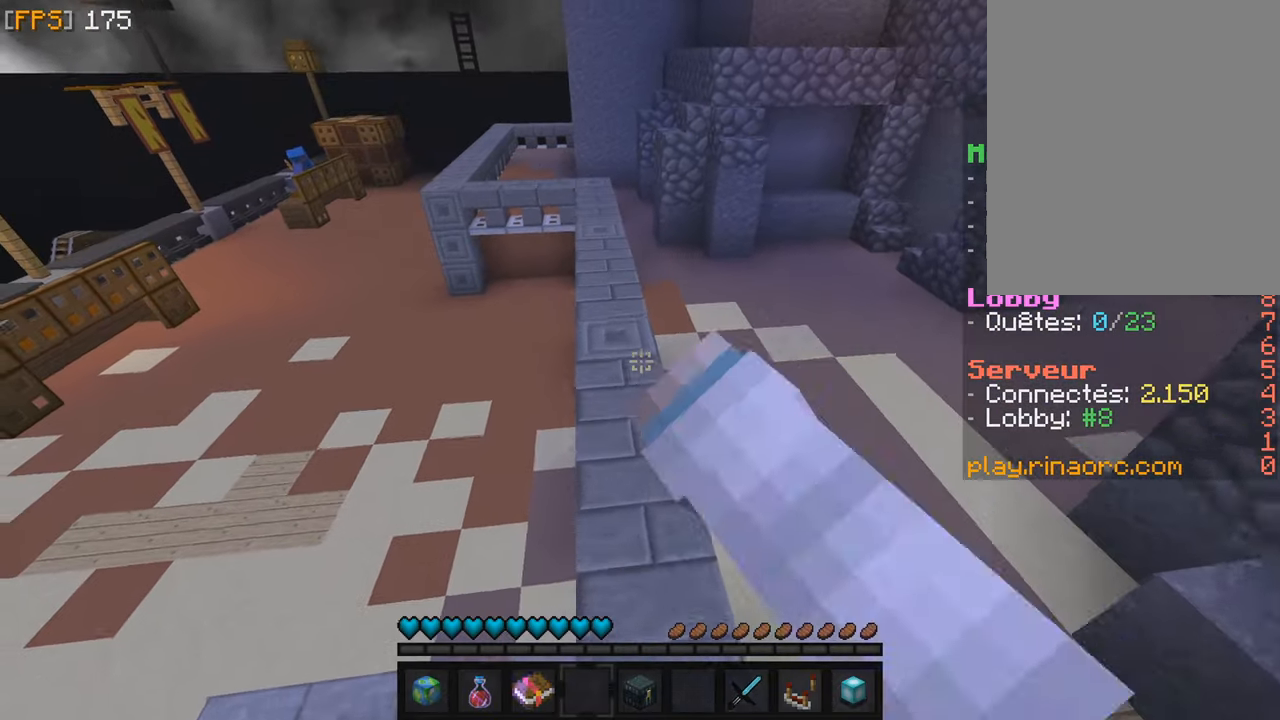
{"keys": ["q", "z"], "mouse": ["left"], "events": [[100, "mouse_left", "up"], [200, "mouse_left", "down"], [384, "mouse_left", "up"], [467, "mouse_left", "down"], [467, "q", "down"]]}
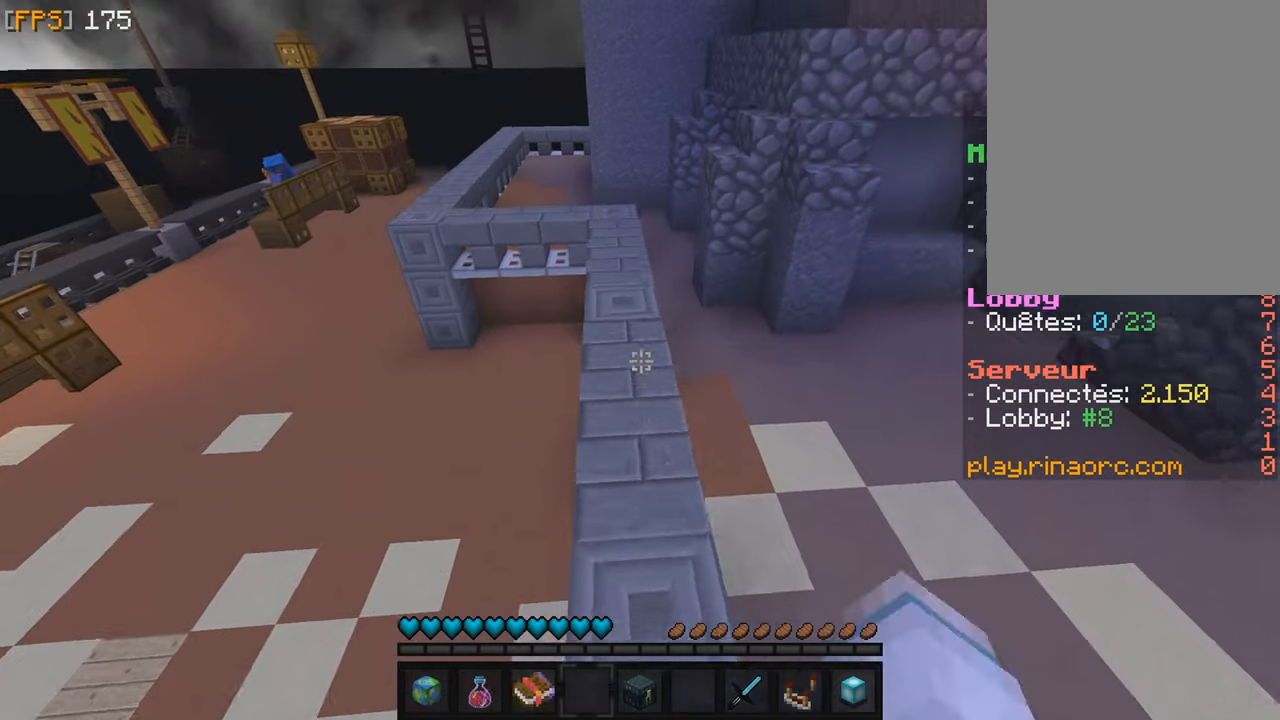
{"keys": ["z"], "mouse": ["left"], "events": [[117, "mouse_left", "up"], [150, "q", "up"], [200, "mouse_left", "down"], [317, "mouse_left", "up"], [417, "mouse_left", "down"]]}
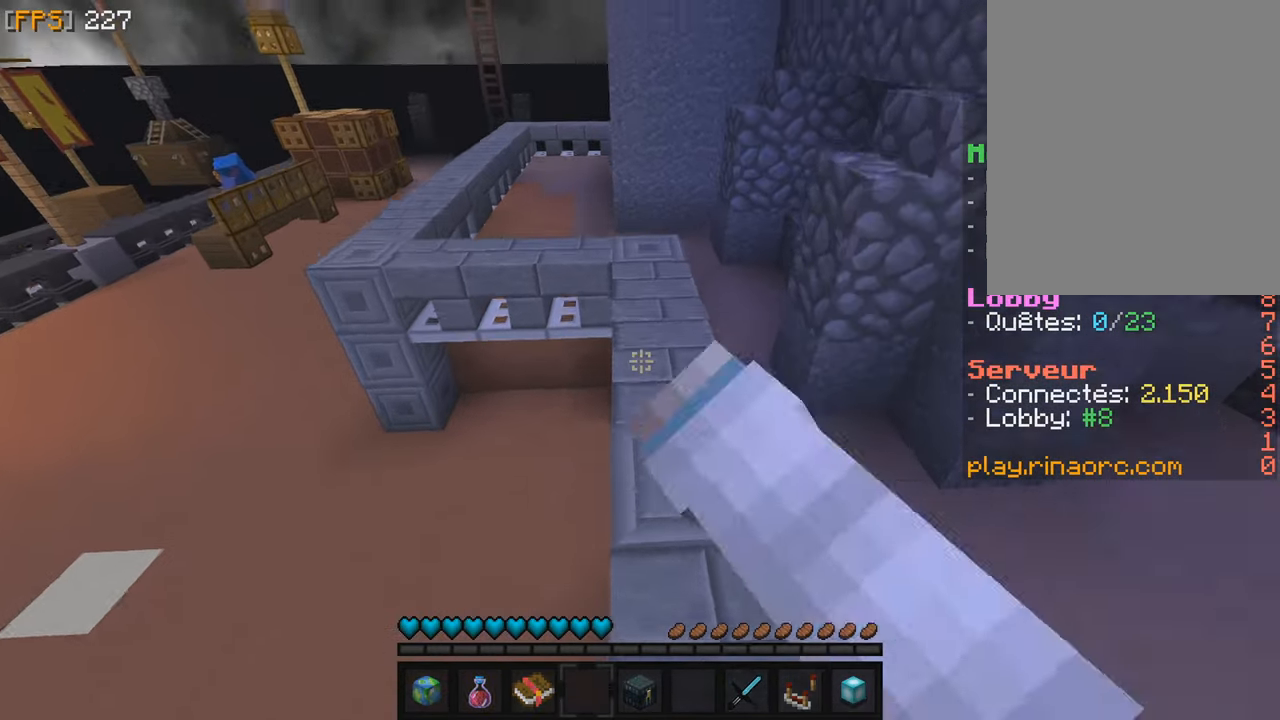
{"keys": ["q", "z"], "mouse": ["left"], "events": [[34, "mouse_left", "up"], [267, "mouse_left", "down"], [350, "mouse_left", "up"], [367, "q", "down"], [484, "mouse_left", "down"]]}
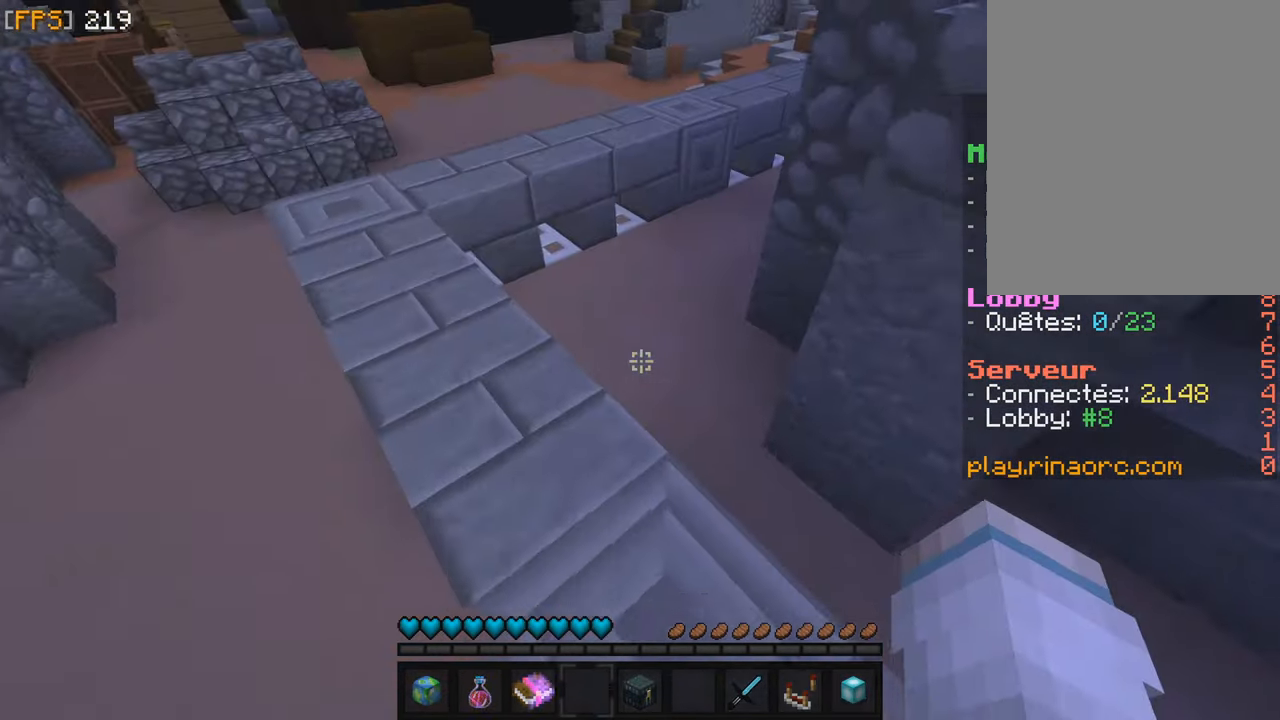
{"keys": ["q", "z"], "mouse": ["left"], "events": [[100, "q", "up"], [184, "mouse_left", "up"], [434, "q", "down"], [450, "mouse_left", "down"]]}
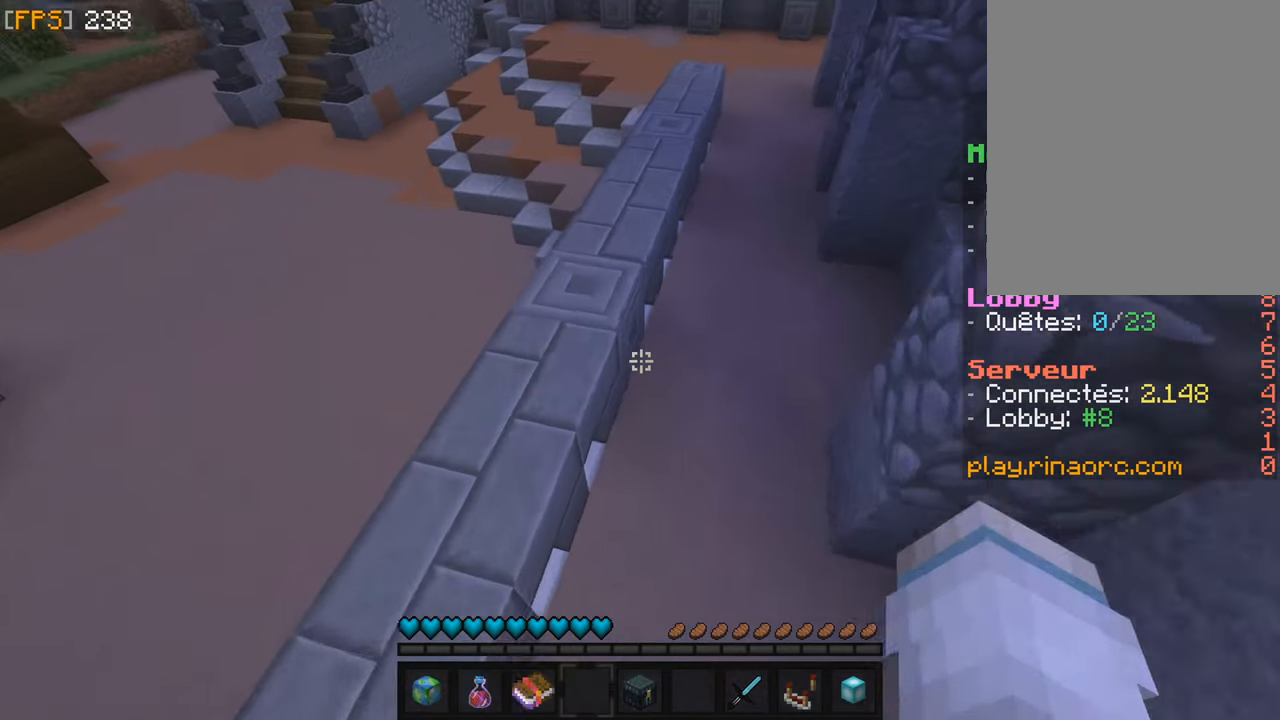
{"keys": ["z"], "mouse": ["left"], "events": [[50, "q", "up"], [100, "mouse_left", "up"], [167, "mouse_left", "down"], [317, "mouse_left", "up"], [484, "mouse_left", "down"]]}
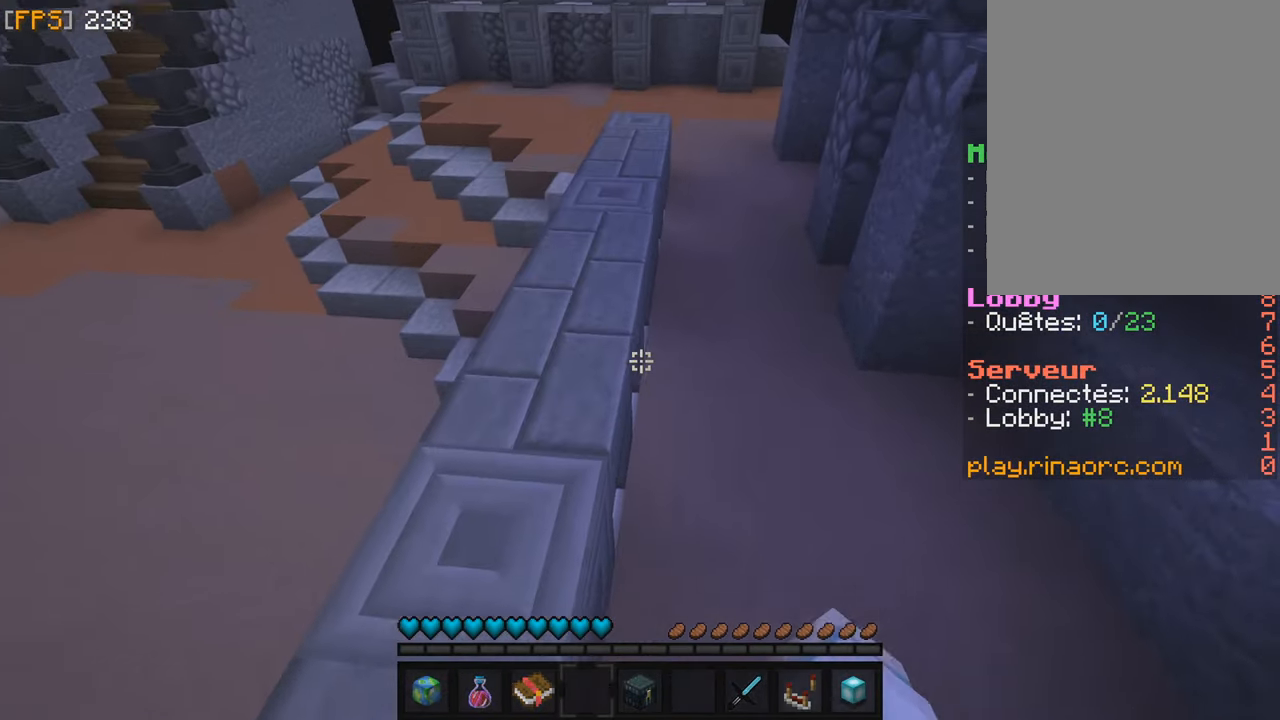
{"keys": ["z"], "mouse": [], "events": [[200, "mouse_left", "up"], [334, "mouse_left", "down"], [467, "mouse_left", "up"]]}
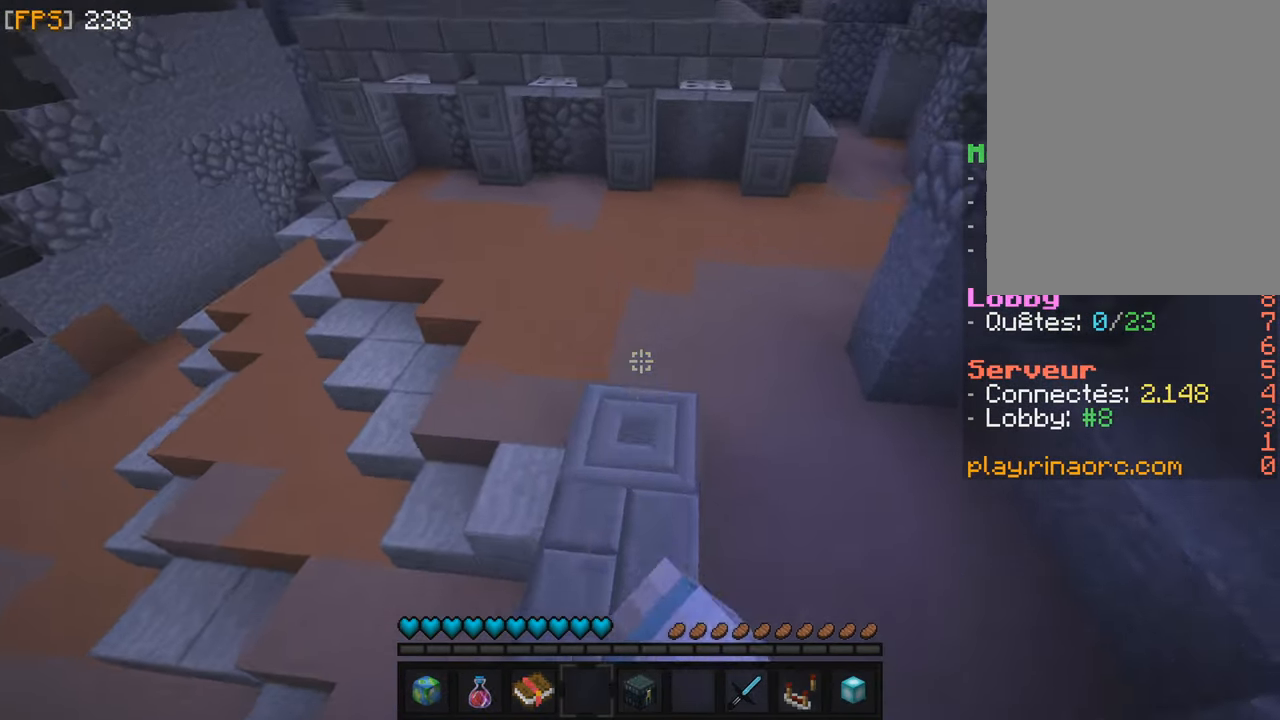
{"keys": ["z"], "mouse": [], "events": [[100, "z", "up"], [117, "mouse_left", "down"], [167, "mouse_left", "up"], [234, "mouse_left", "down"], [284, "q", "down"], [317, "z", "down"], [467, "q", "up"], [484, "mouse_left", "up"]]}
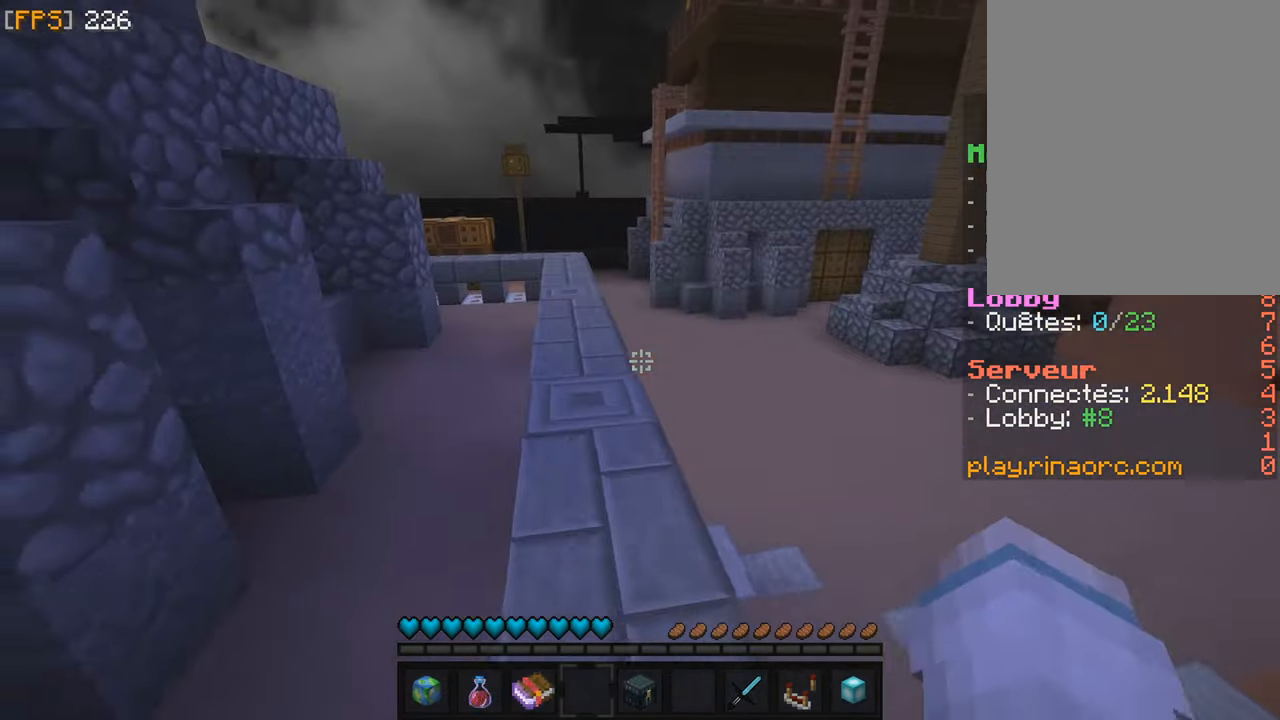
{"keys": ["q", "z"], "mouse": [], "events": [[117, "mouse_left", "down"], [250, "mouse_left", "up"], [366, "mouse_left", "down"], [450, "q", "down"], [500, "mouse_left", "up"]]}
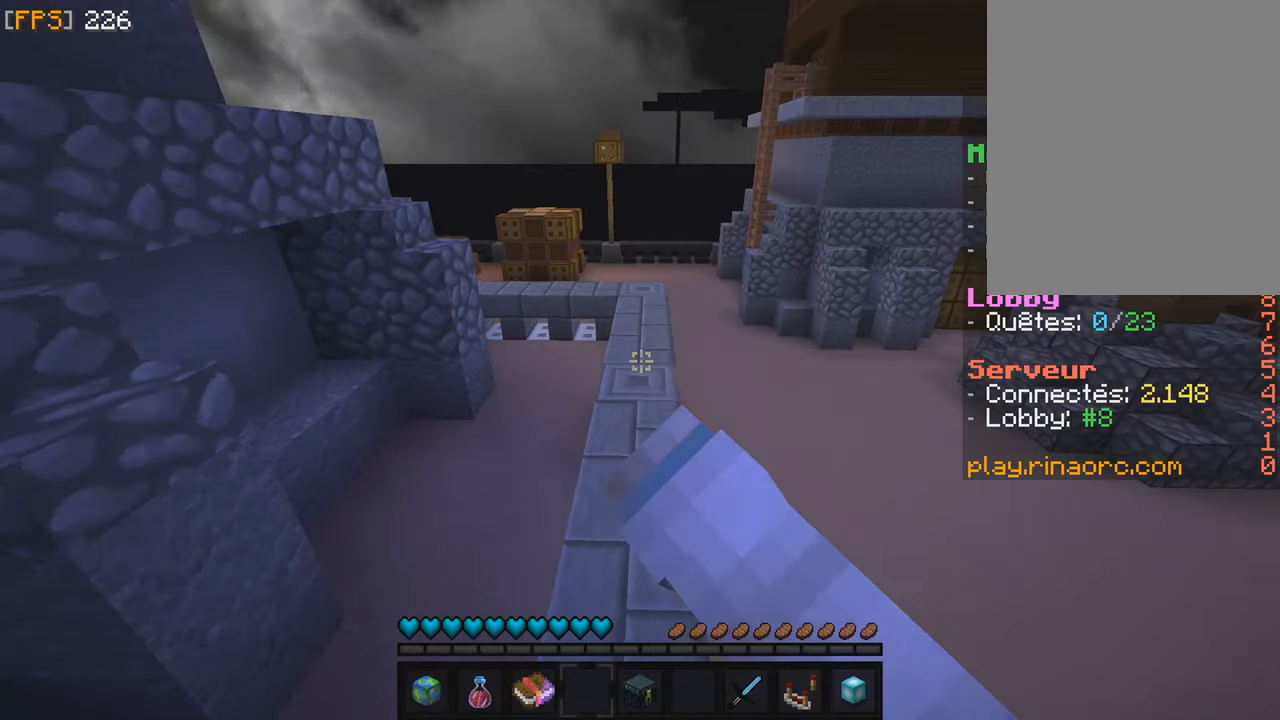
{"keys": ["z"], "mouse": [], "events": [[100, "mouse_left", "down"], [100, "q", "up"], [416, "mouse_left", "up"]]}
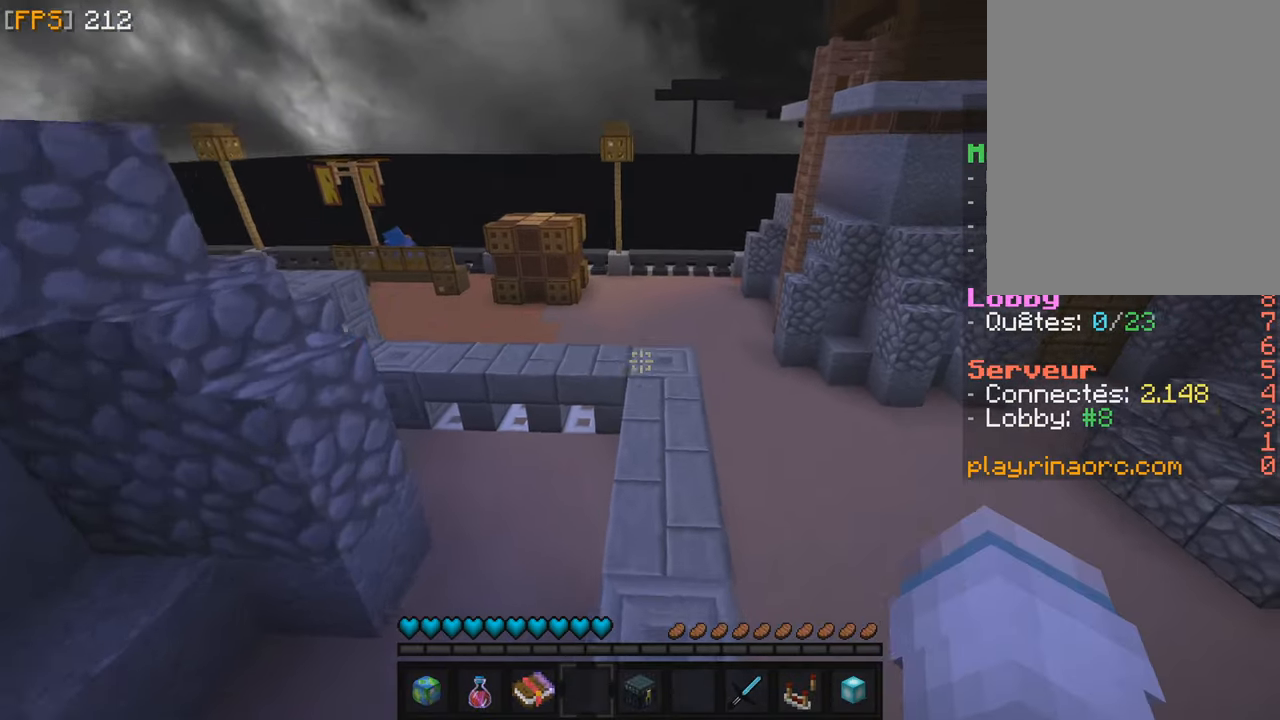
{"keys": ["z"], "mouse": ["left"], "events": [[116, "mouse_left", "down"], [233, "mouse_left", "up"], [350, "mouse_left", "down"]]}
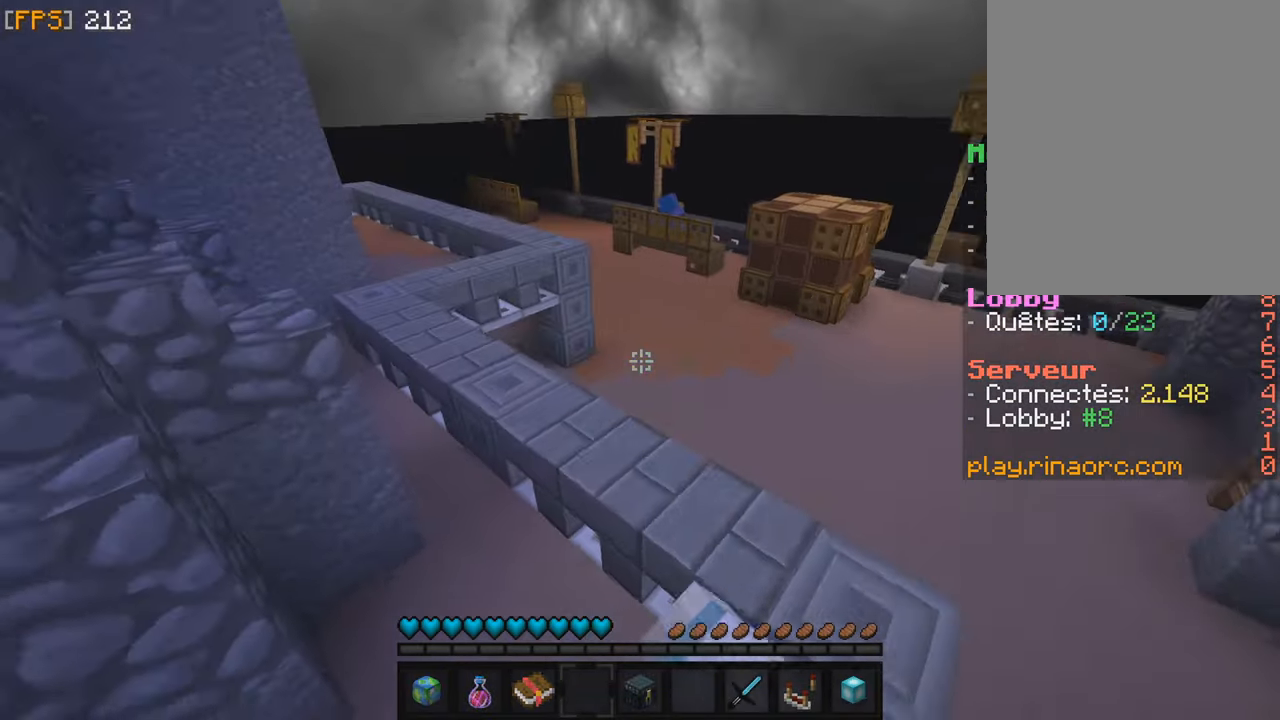
{"keys": ["q", "z"], "mouse": ["left"], "events": [[83, "q", "down"], [166, "mouse_left", "up"], [383, "mouse_left", "down"]]}
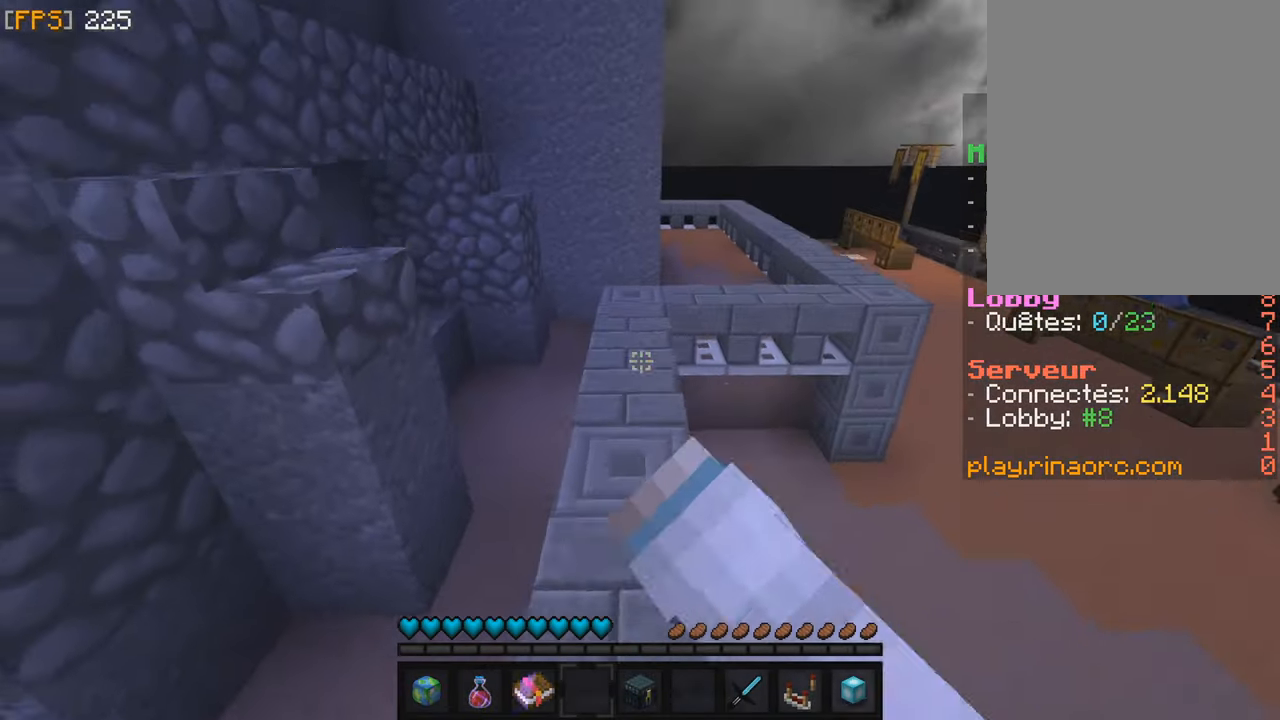
{"keys": ["z"], "mouse": ["left"], "events": [[16, "mouse_left", "up"], [150, "q", "up"], [183, "mouse_left", "down"], [316, "mouse_left", "up"], [483, "mouse_left", "down"]]}
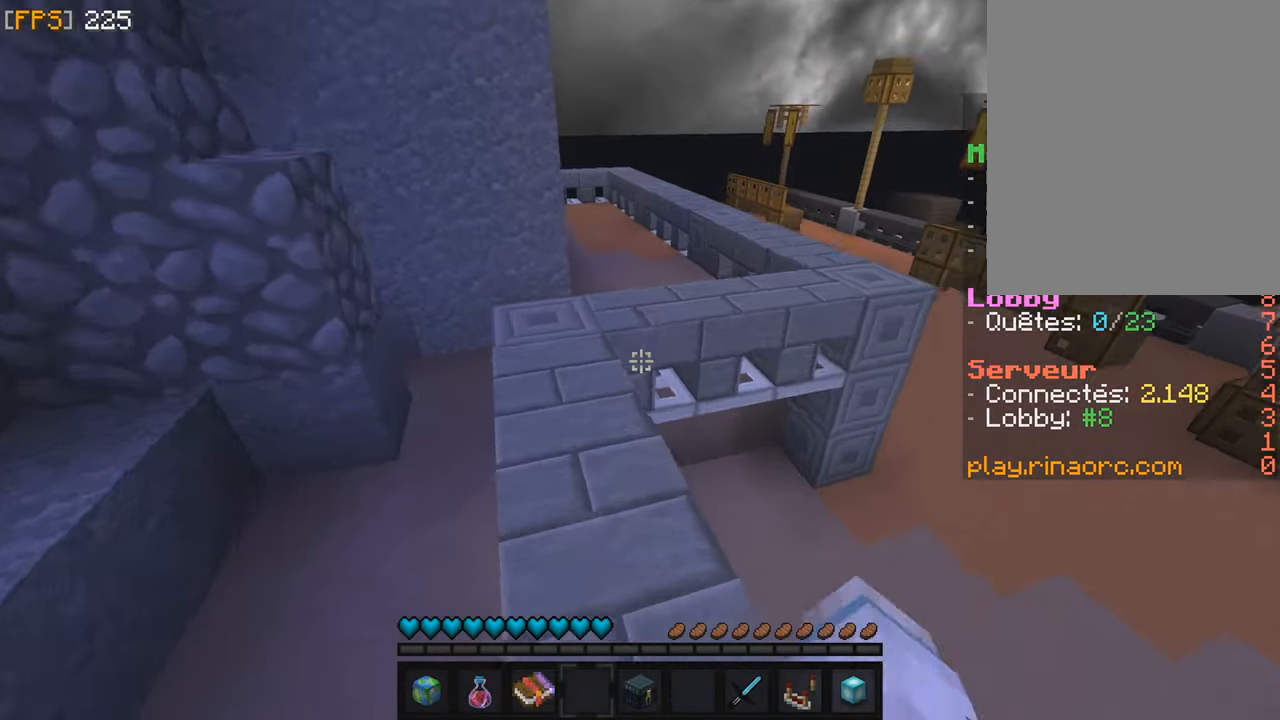
{"keys": ["z"], "mouse": [], "events": [[66, "q", "down"], [116, "mouse_left", "up"], [200, "mouse_left", "down"], [350, "mouse_left", "up"], [400, "q", "up"]]}
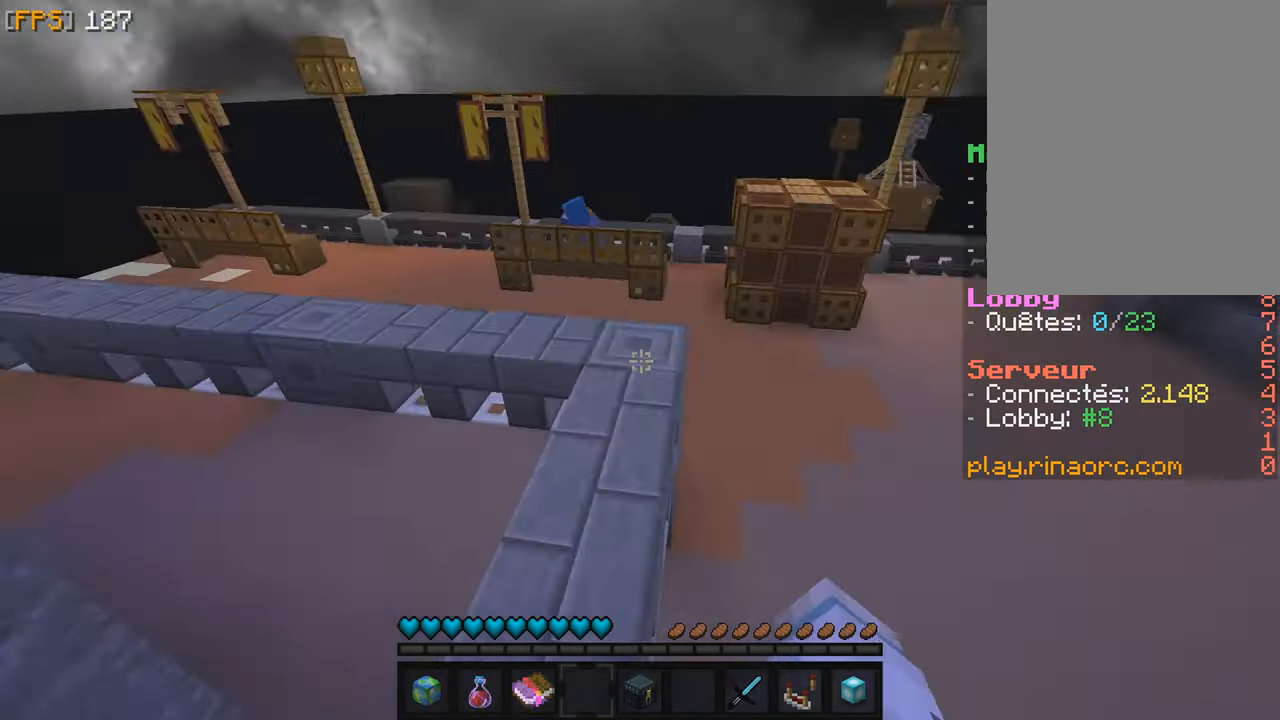
{"keys": ["z"], "mouse": ["left"], "events": [[16, "mouse_left", "down"], [166, "mouse_left", "up"], [333, "mouse_left", "down"]]}
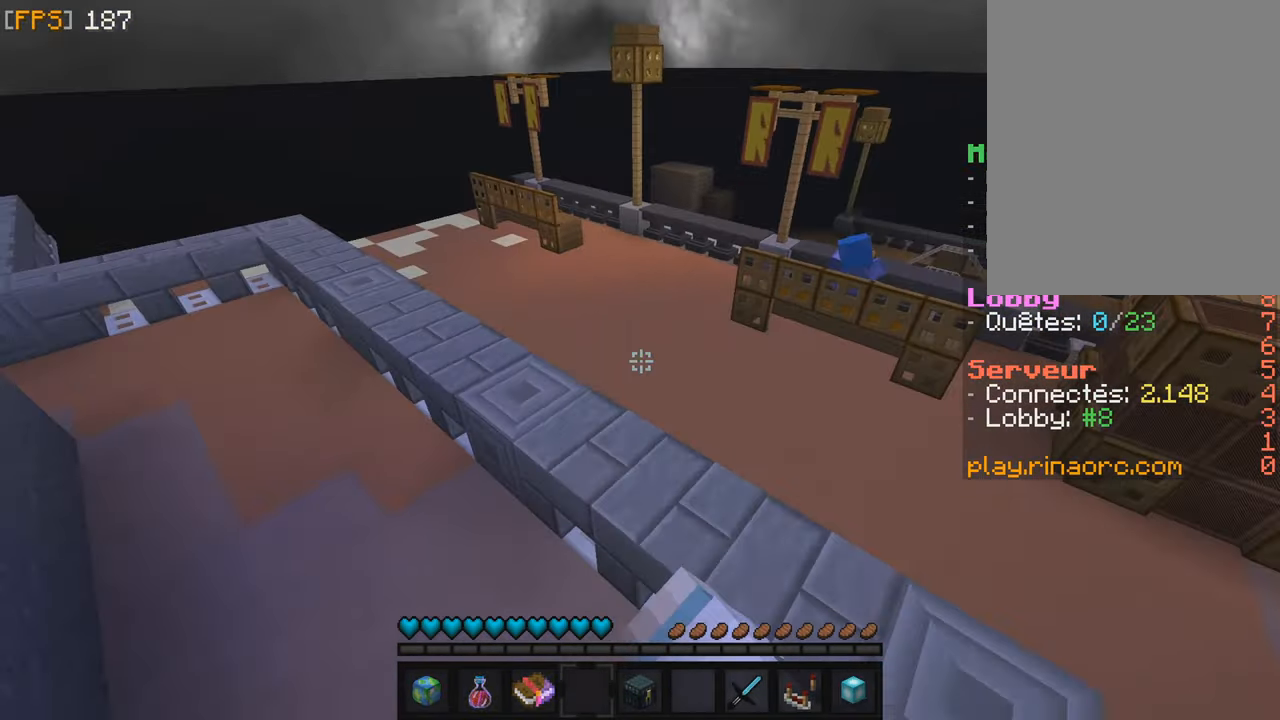
{"keys": ["q", "z"], "mouse": [], "events": [[33, "mouse_left", "up"], [166, "mouse_left", "down"], [200, "q", "down"], [383, "mouse_left", "up"]]}